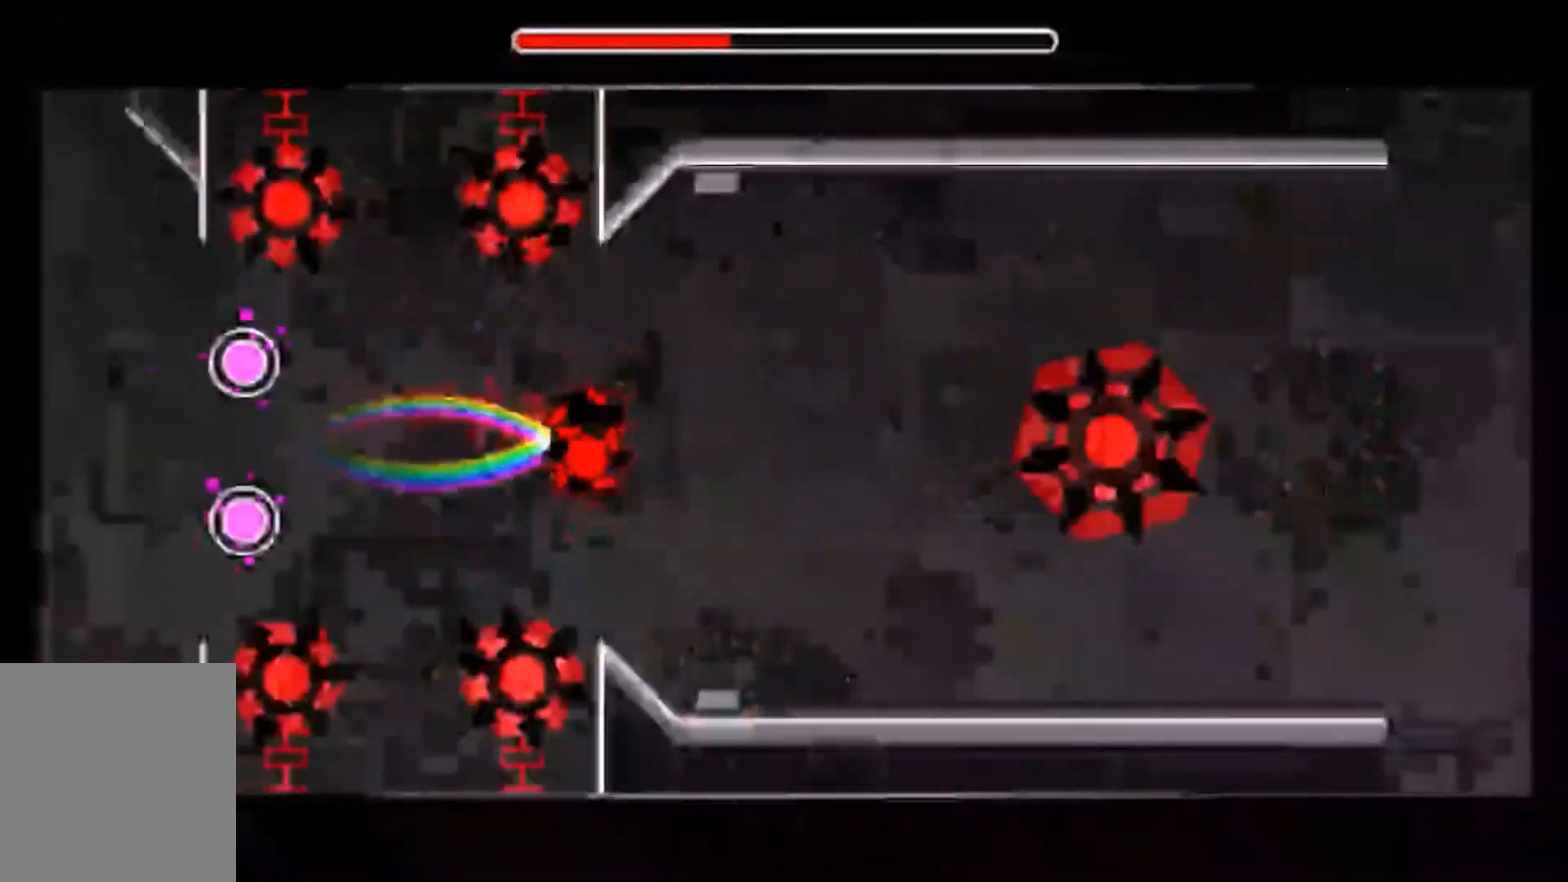
Gameplay with a controller (Xbox layout); each line is a JSON object with the inputs held at the frame after it. "events" lists button and stick changes between this image and that frame as [ms after this image, input, new state], when the widget could be followed in between. Not read: DPAD_DOWN DPAD_LEFT DPAD_RIGHT DPAD_UP L1 L2 L3 R1 R3 SELECT left_stick right_stick.
{"buttons": [], "events": []}
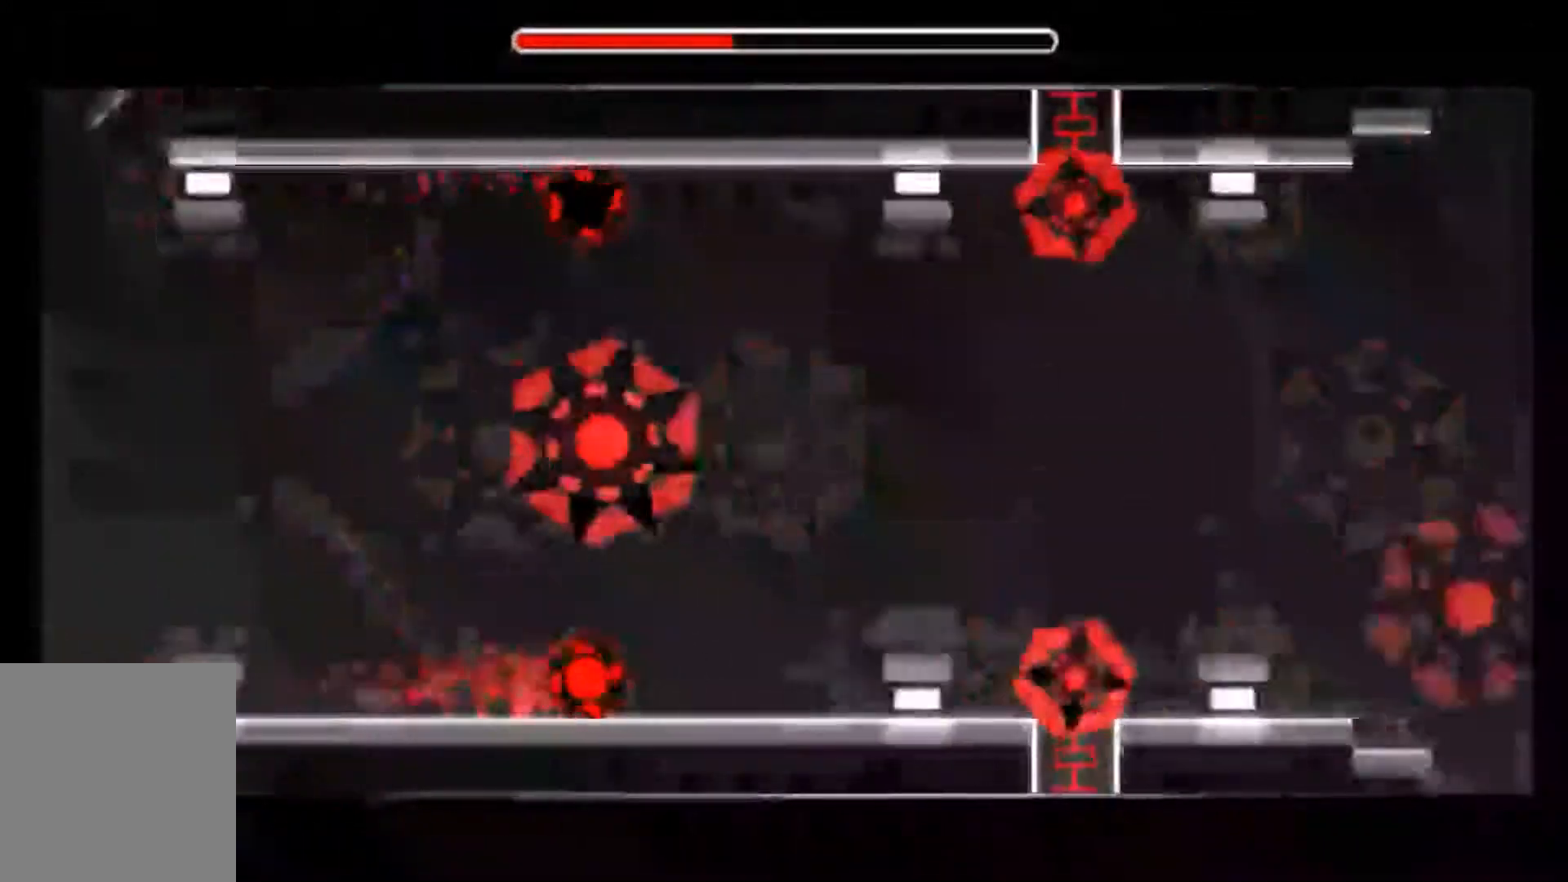
{"buttons": ["A"], "events": [[133, "A", "down"]]}
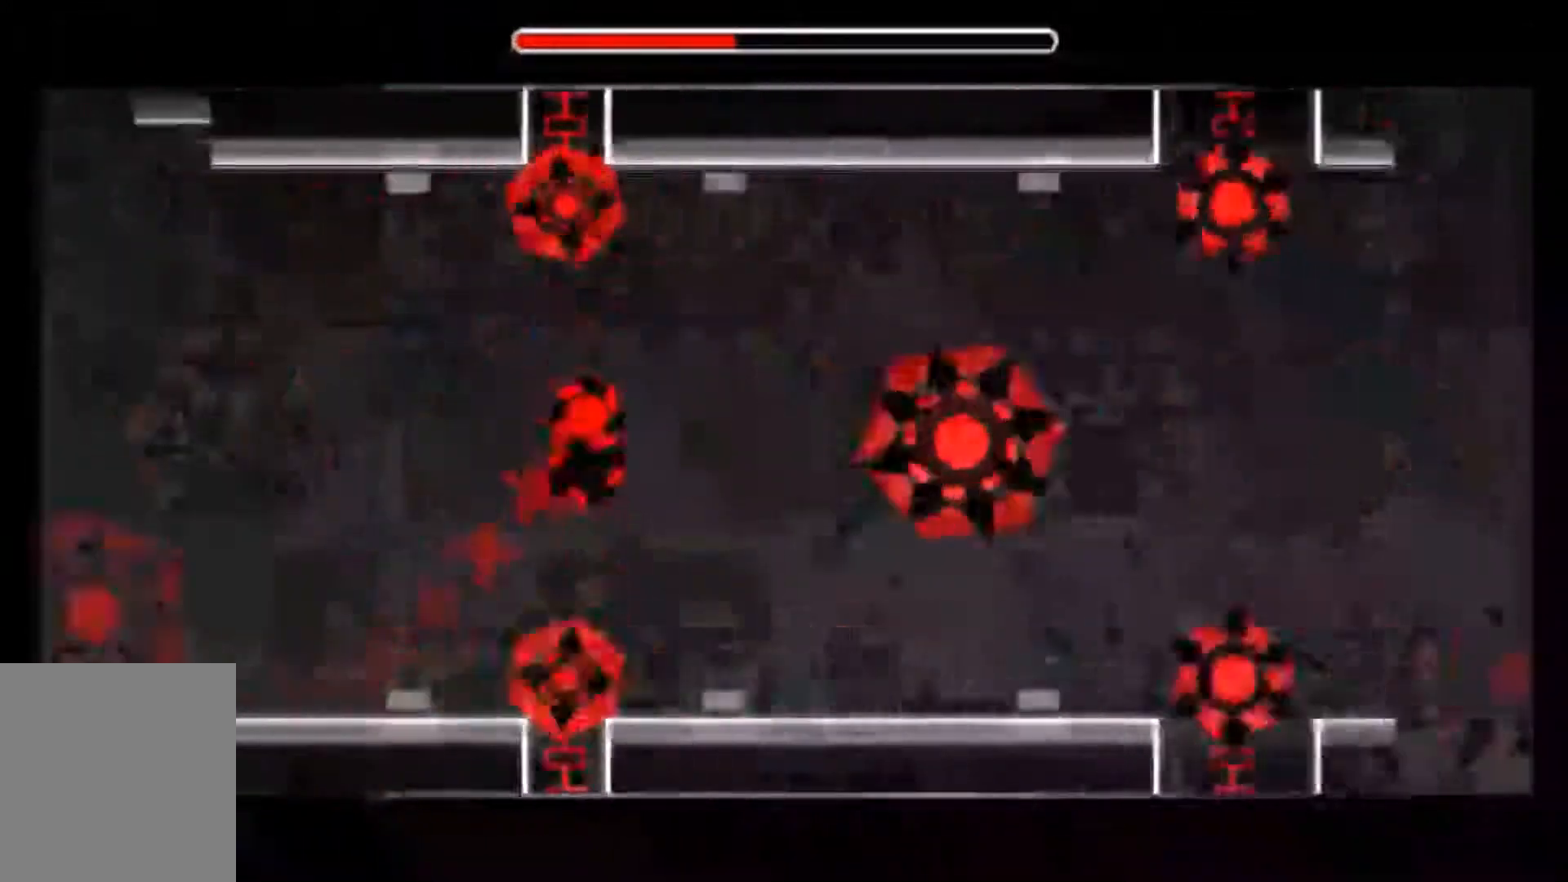
{"buttons": ["A"], "events": [[267, "A", "up"], [401, "A", "down"]]}
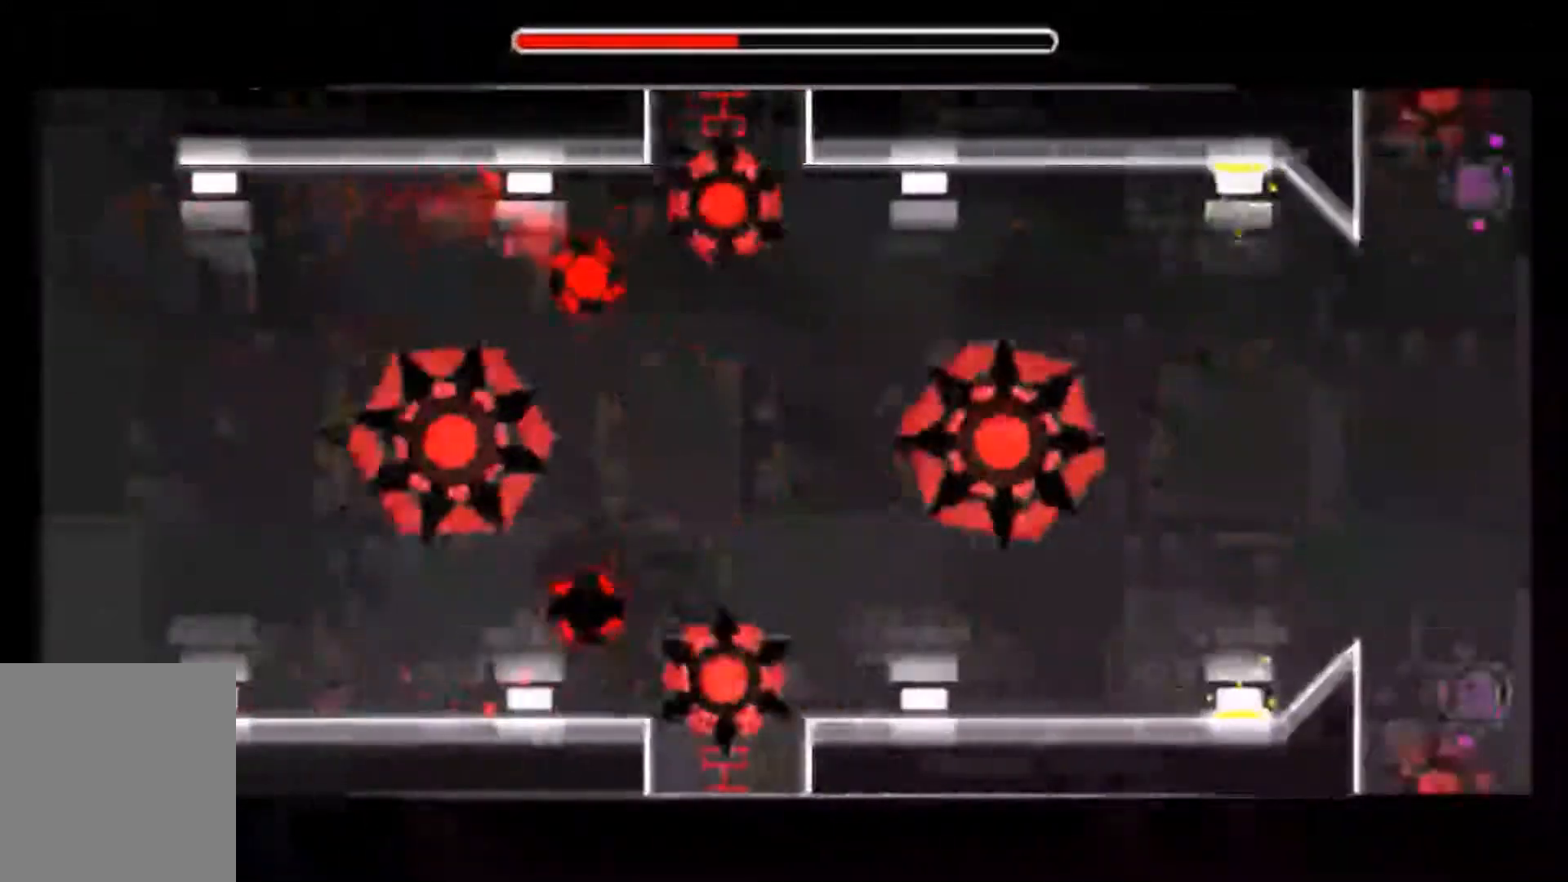
{"buttons": []}